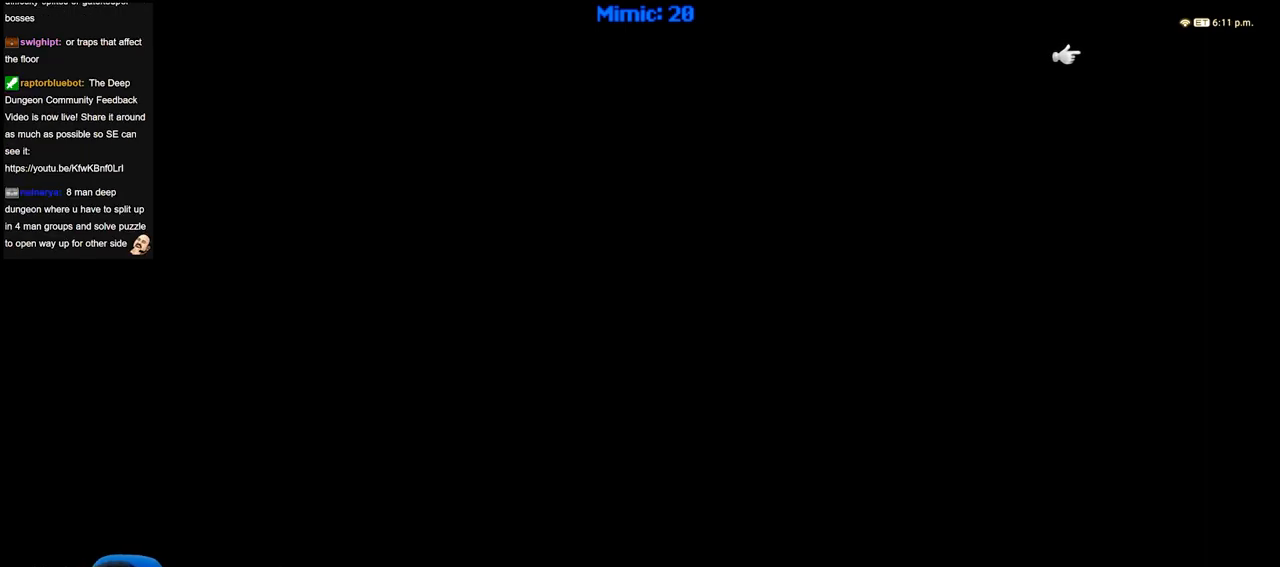
Gameplay with keyboard; each line is a JSON object with the keys held at the frame after it. "events" lists presses ("down") and releases ("up") of ".", "/", "0", "1", "2", "3", "4", "5", "6", "7", "8", "9", "a", "alt_l", "alt_r", "b", "backslash", "backspace", "c", "caps_lock", "comma", "ctrl_l", "ctrl_r", "d", "down", "e", "equals", "escape", "f", "f1", "f10", "f11", "f12", "f2", "f3", "f4", "f5", "f6", "f7", "f8", "f9", "g", "h", "i", "j", "k", "l", "lbracket", "left", "m", "minus", "n", "o", "p", "q", "quote", "r", "rbracket", "return", "right", "s", "semicolon", "shift_l", "shift_r", "space", "super", "t", "tab", "tilde", "u", "up", "v", "w", "x", "y" and "z" between this image and that frame as [ms after this image, input, new state], when the widget could be followed in between. No other keys are recorded. Mouse input is not recorded.
{"keys": ["w"], "events": [[17, "w", "down"]]}
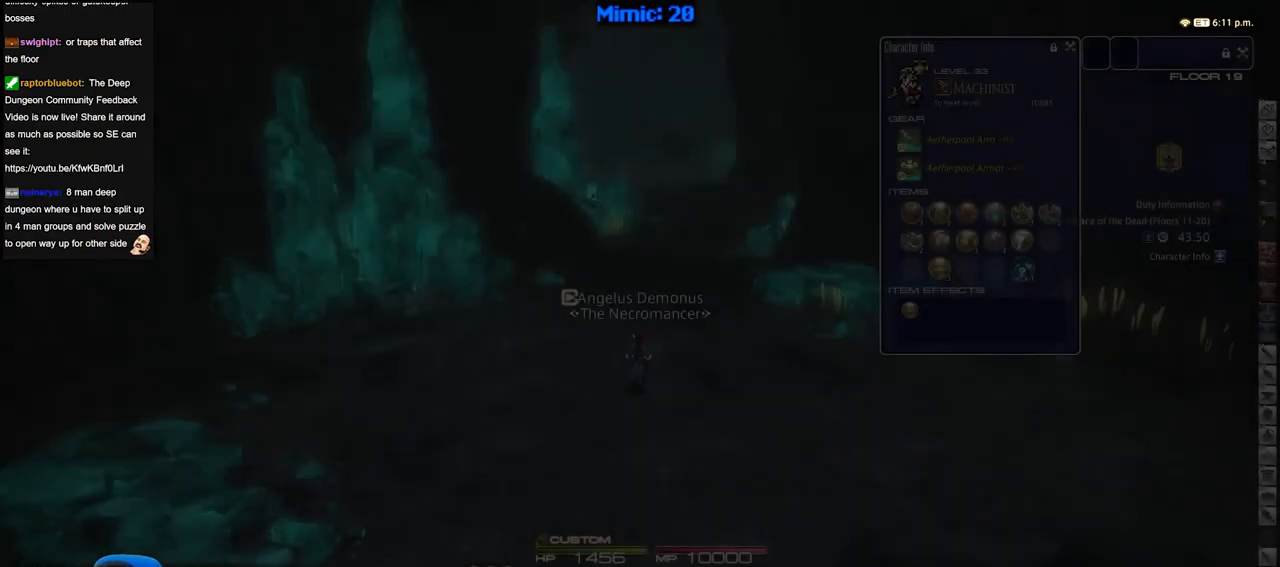
{"keys": ["w"], "events": []}
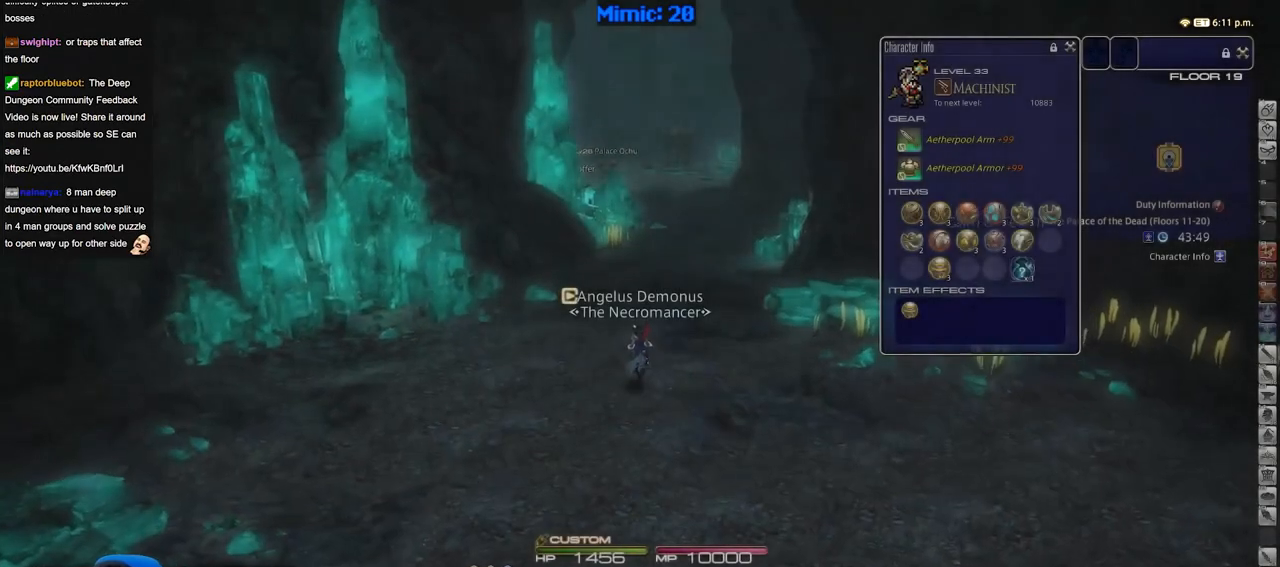
{"keys": ["a", "p", "w"], "events": [[334, "p", "down"], [384, "a", "down"]]}
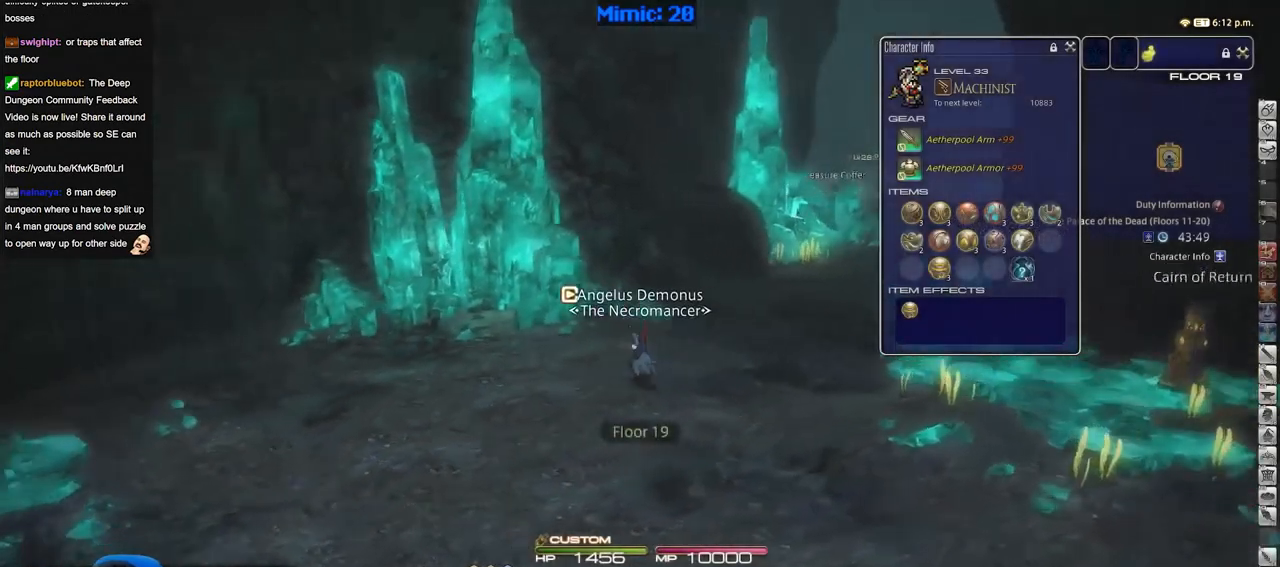
{"keys": ["a", "p", "w"], "events": [[250, "return", "down"], [350, "return", "up"]]}
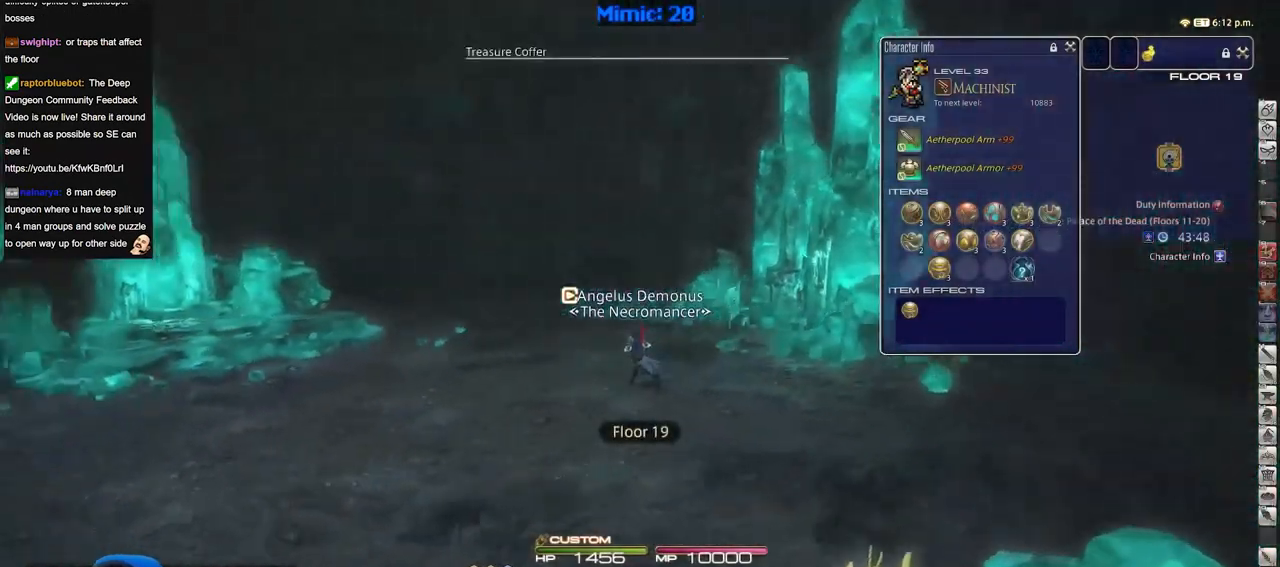
{"keys": ["a", "w"], "events": [[267, "shift_r", "down"], [451, "shift_r", "up"], [501, "p", "up"]]}
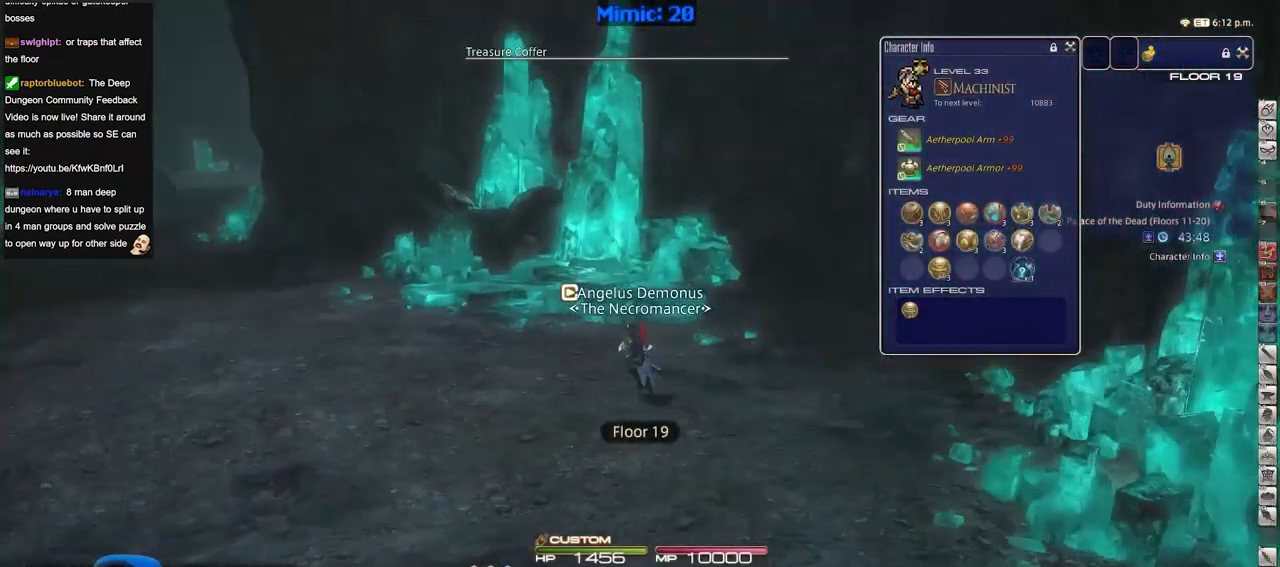
{"keys": ["a", "p", "w"], "events": [[100, "backspace", "down"], [183, "backspace", "up"], [384, "p", "down"]]}
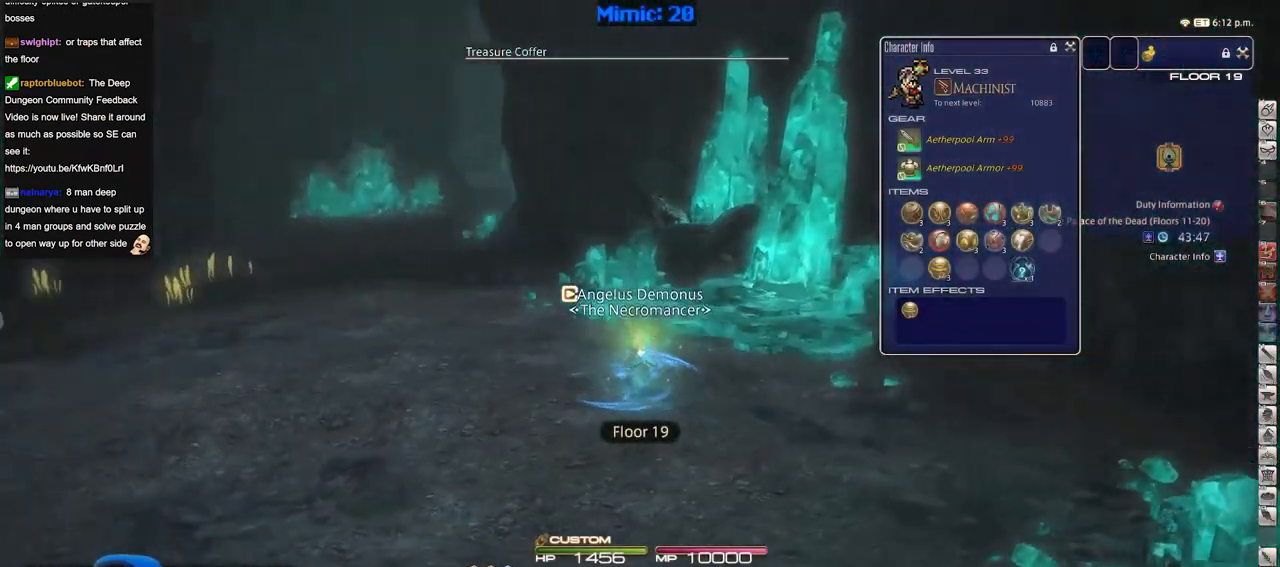
{"keys": ["a", "shift_r", "w"], "events": [[17, "p", "up"], [151, "shift_r", "down"]]}
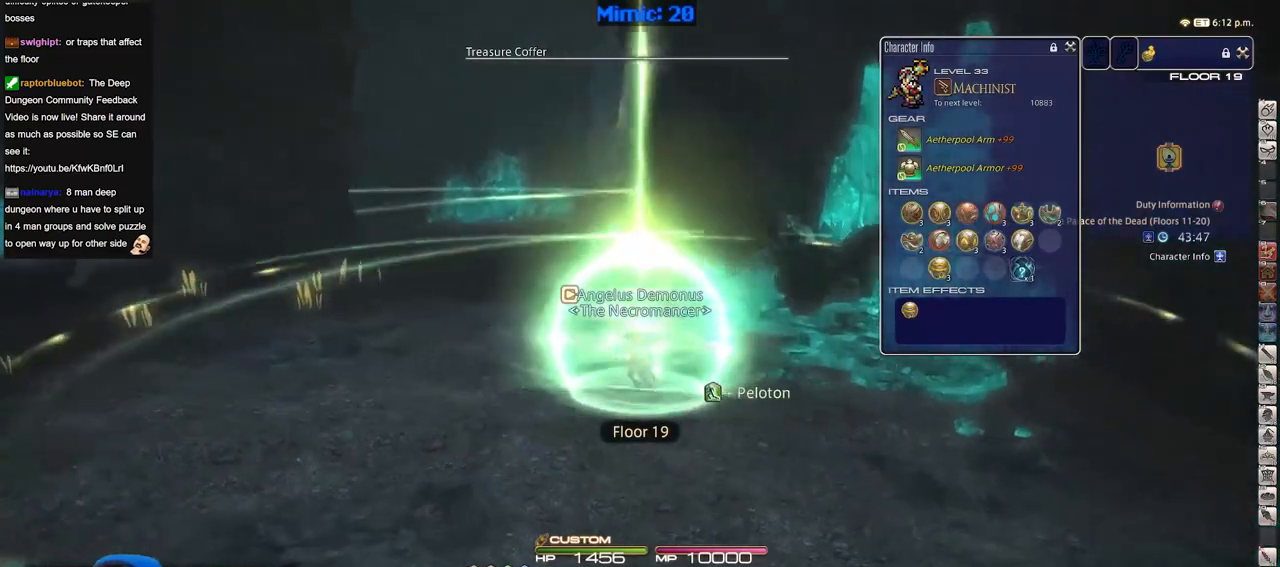
{"keys": ["w"], "events": [[133, "equals", "down"], [167, "equals", "up"], [267, "equals", "down"], [367, "equals", "up"], [450, "shift_r", "up"], [500, "a", "up"]]}
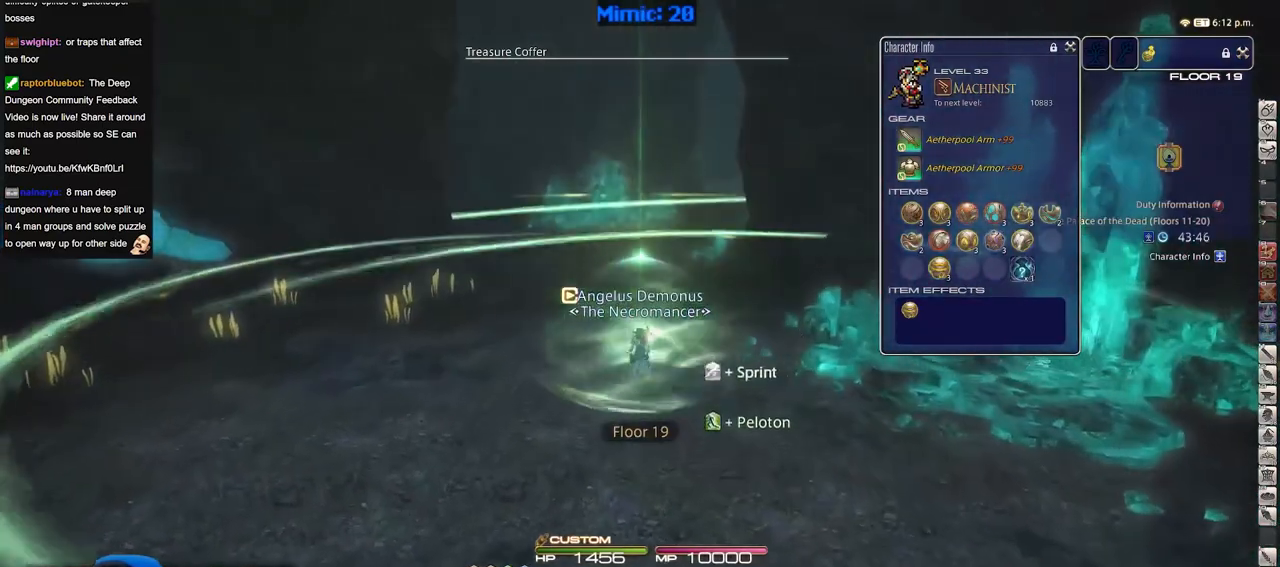
{"keys": ["w"], "events": [[50, "lbracket", "down"], [184, "lbracket", "up"]]}
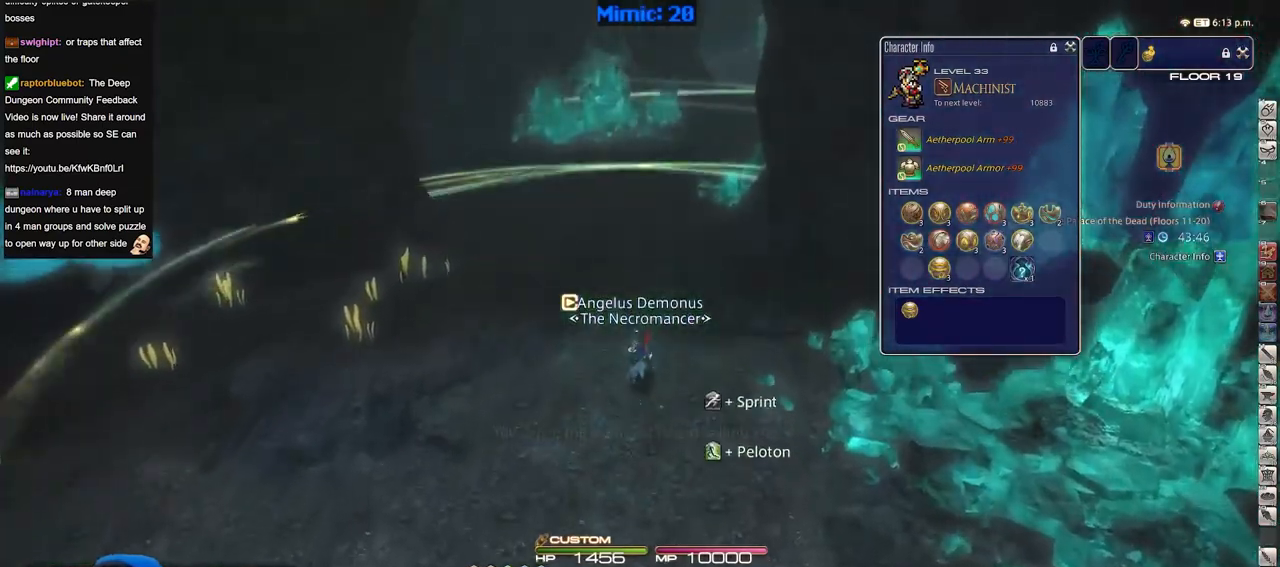
{"keys": ["w"], "events": [[350, "minus", "down"], [434, "minus", "up"]]}
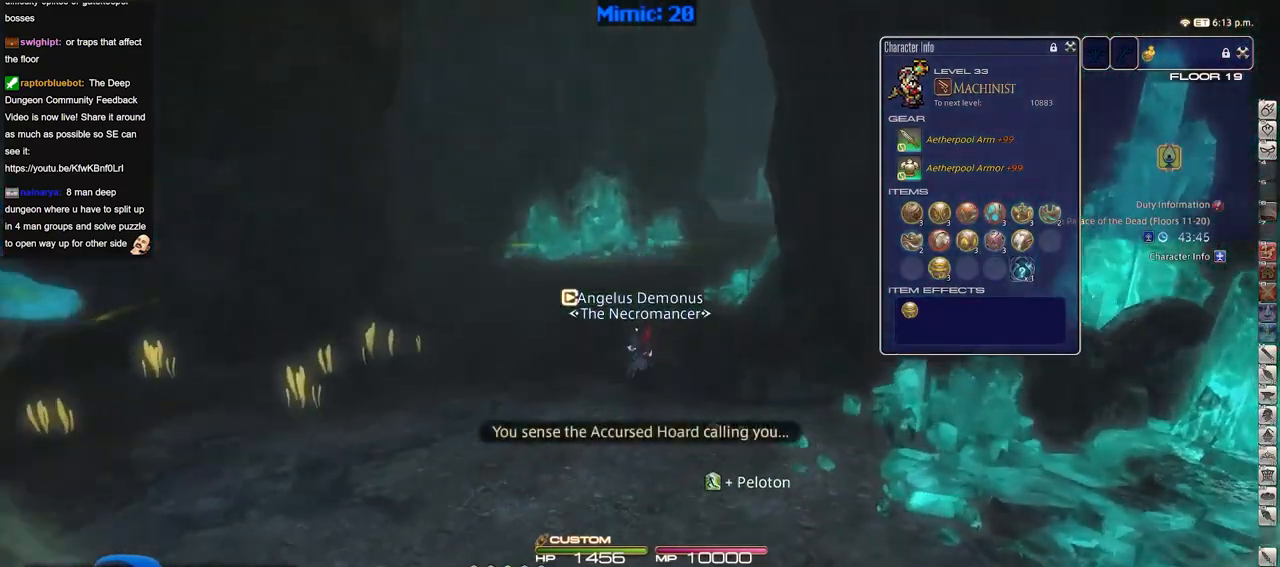
{"keys": ["a", "rbracket", "w"], "events": [[384, "rbracket", "down"], [484, "a", "down"]]}
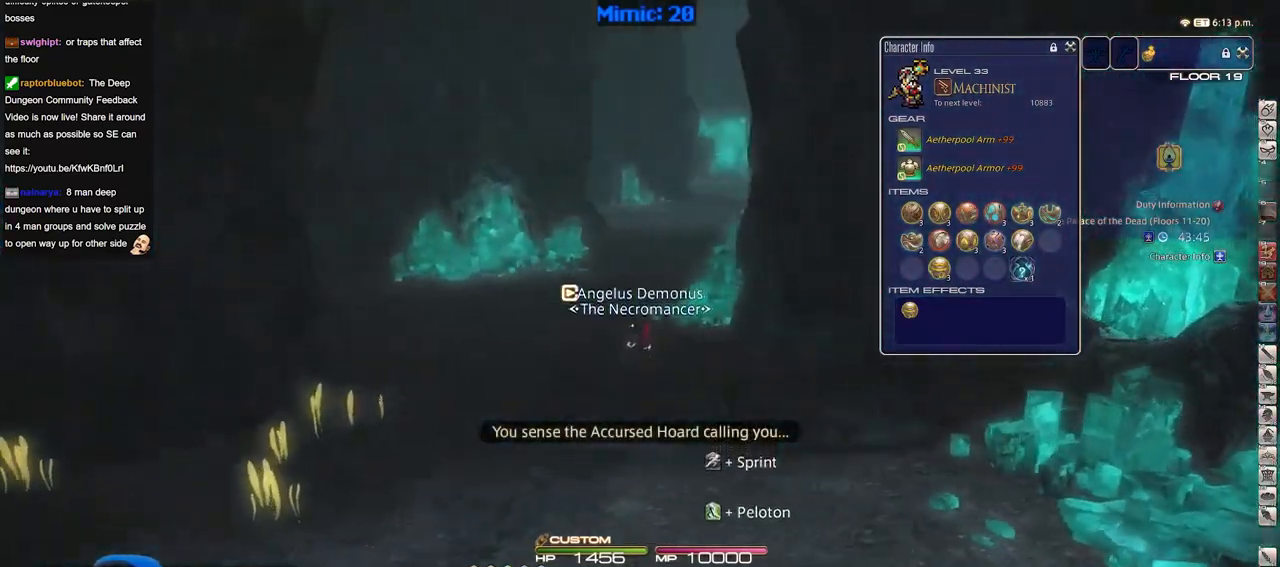
{"keys": ["w"], "events": [[50, "rbracket", "up"], [334, "a", "up"]]}
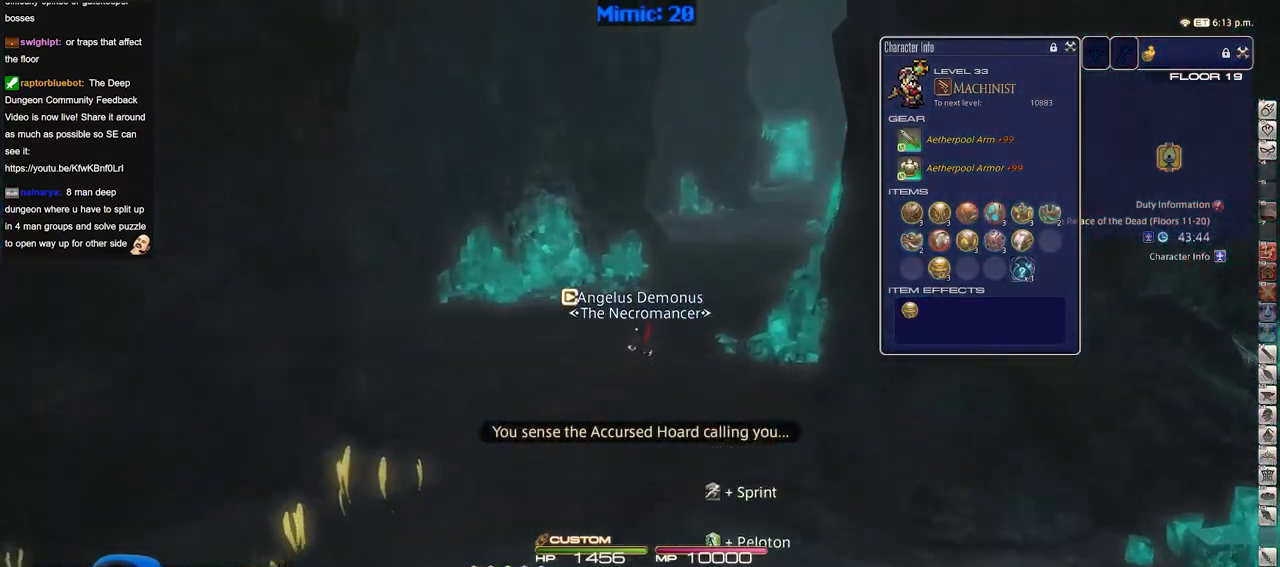
{"keys": ["w"], "events": [[300, "rbracket", "down"], [400, "rbracket", "up"]]}
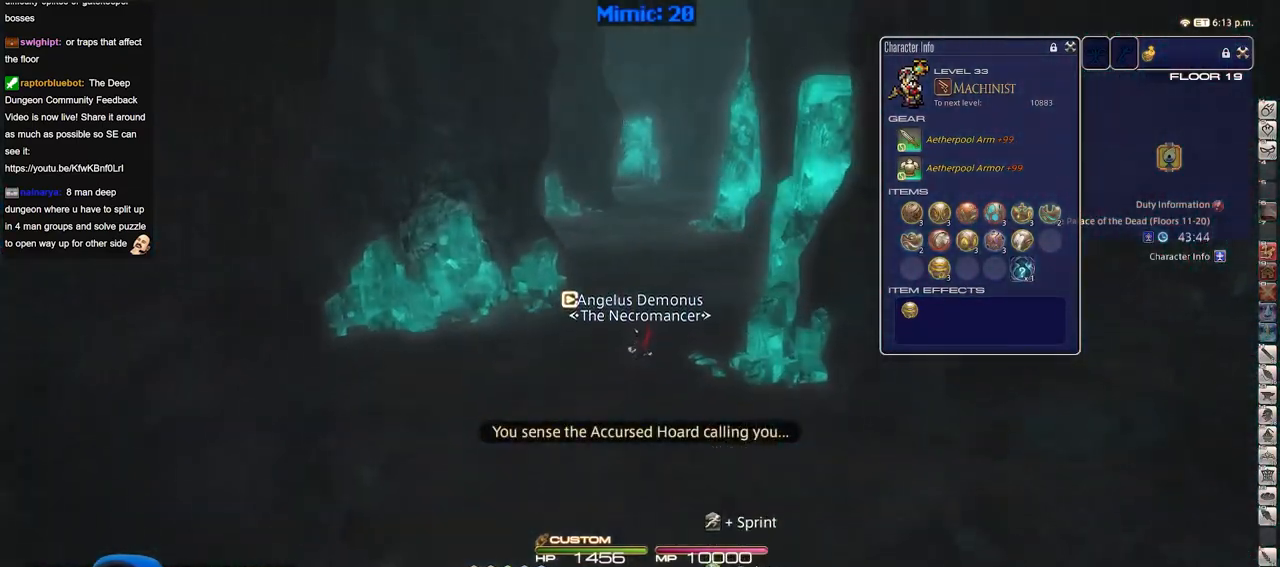
{"keys": ["w"], "events": []}
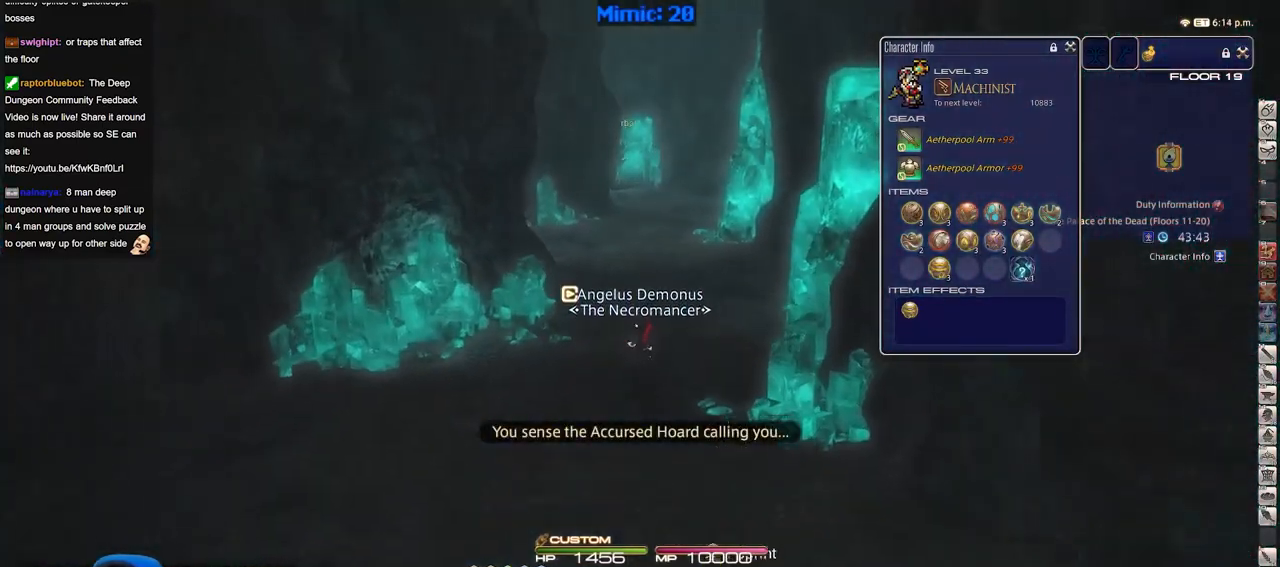
{"keys": ["w"], "events": []}
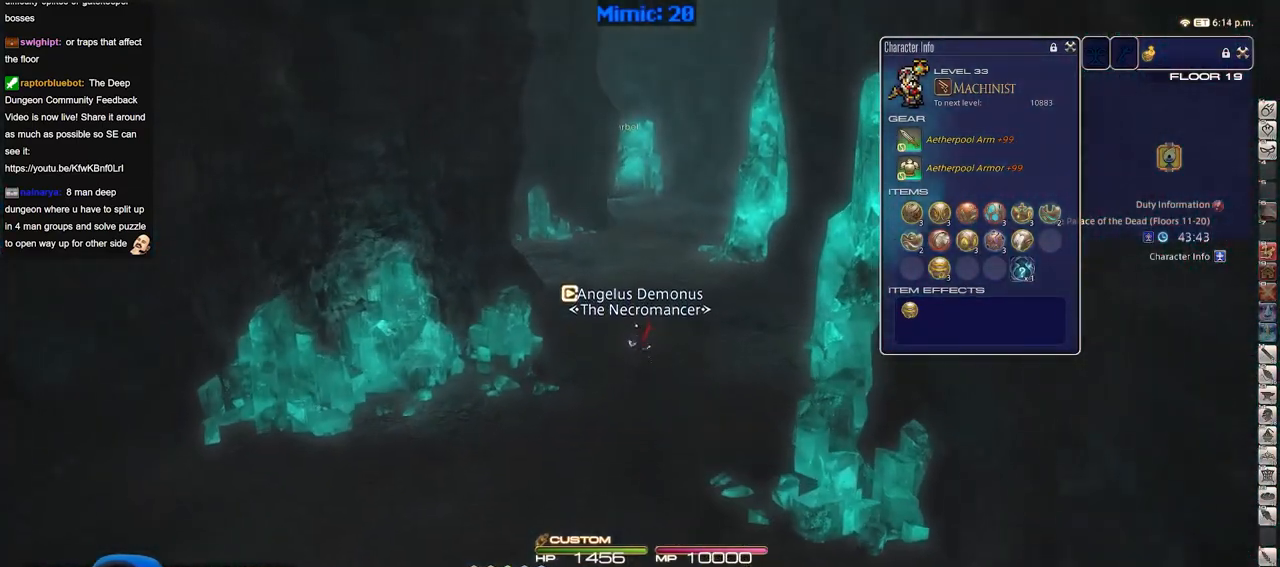
{"keys": ["d", "p", "w"], "events": [[200, "p", "down"], [434, "d", "down"]]}
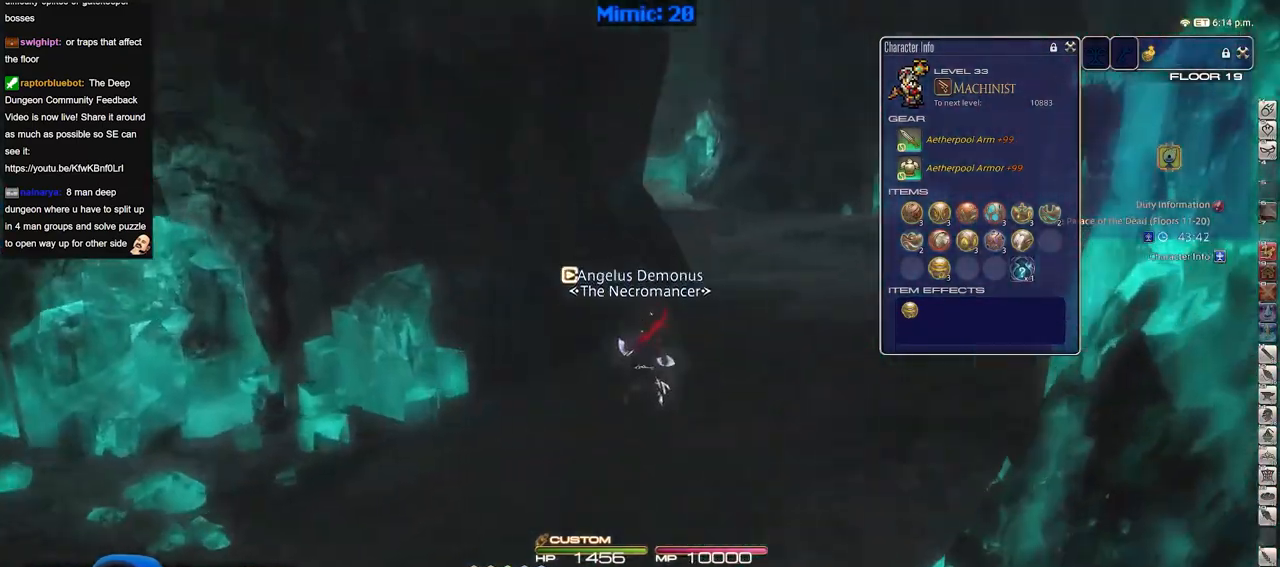
{"keys": ["d", "w"], "events": [[83, "space", "down"], [217, "p", "up"], [217, "space", "up"], [267, "alt_r", "down"], [367, "q", "down"], [500, "alt_r", "up"], [500, "q", "up"]]}
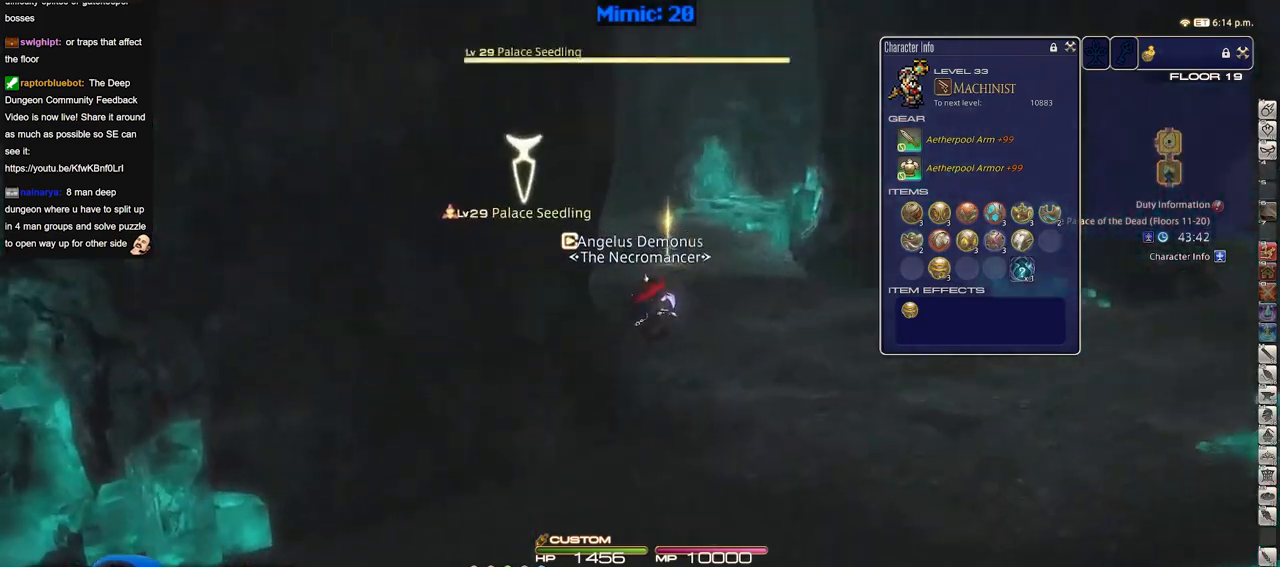
{"keys": ["d", "w"], "events": [[234, "p", "down"], [467, "p", "up"]]}
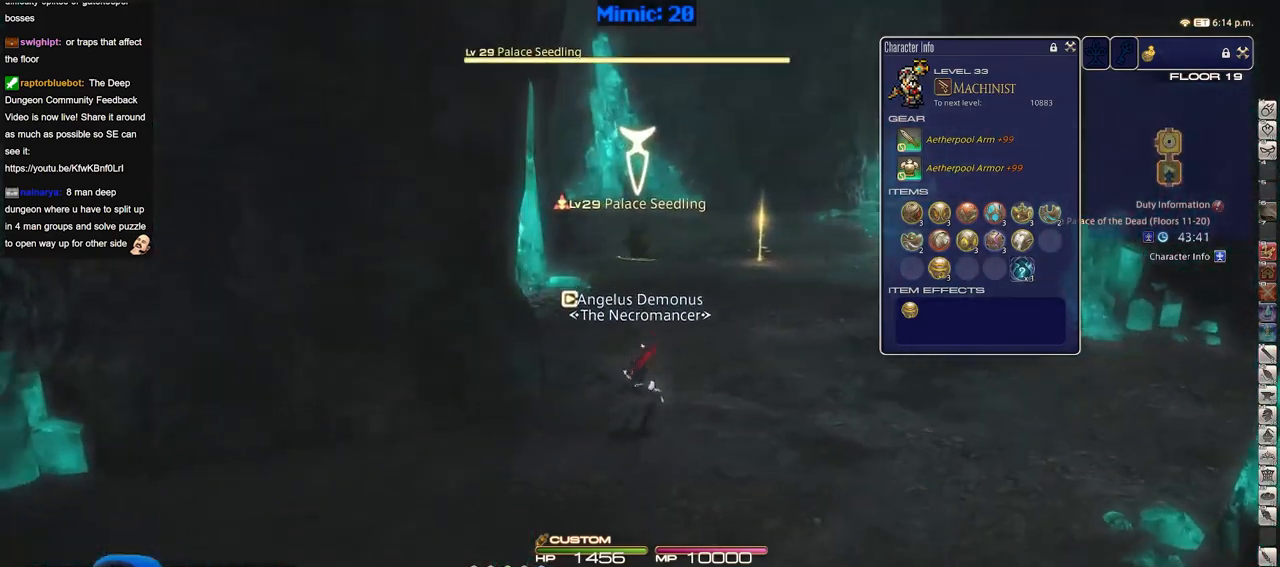
{"keys": ["rbracket", "s"], "events": [[16, "d", "up"], [116, "1", "down"], [350, "1", "up"], [383, "w", "up"], [433, "rbracket", "down"], [484, "s", "down"]]}
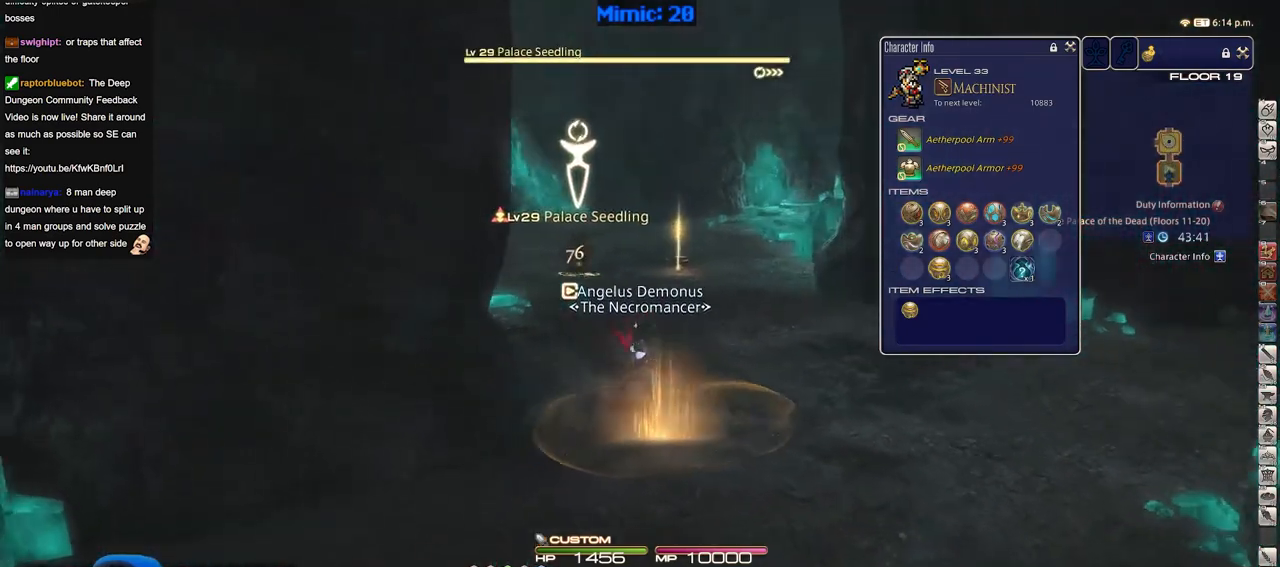
{"keys": ["s"], "events": [[34, "rbracket", "up"]]}
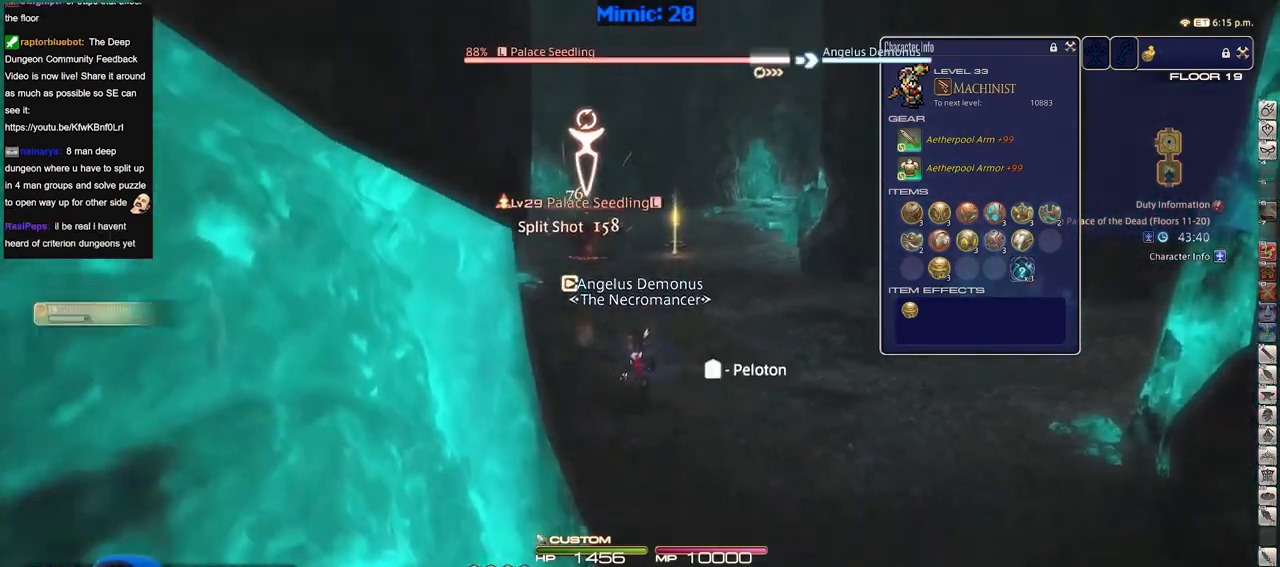
{"keys": ["a", "rbracket", "s"], "events": [[283, "rbracket", "down"], [417, "a", "down"]]}
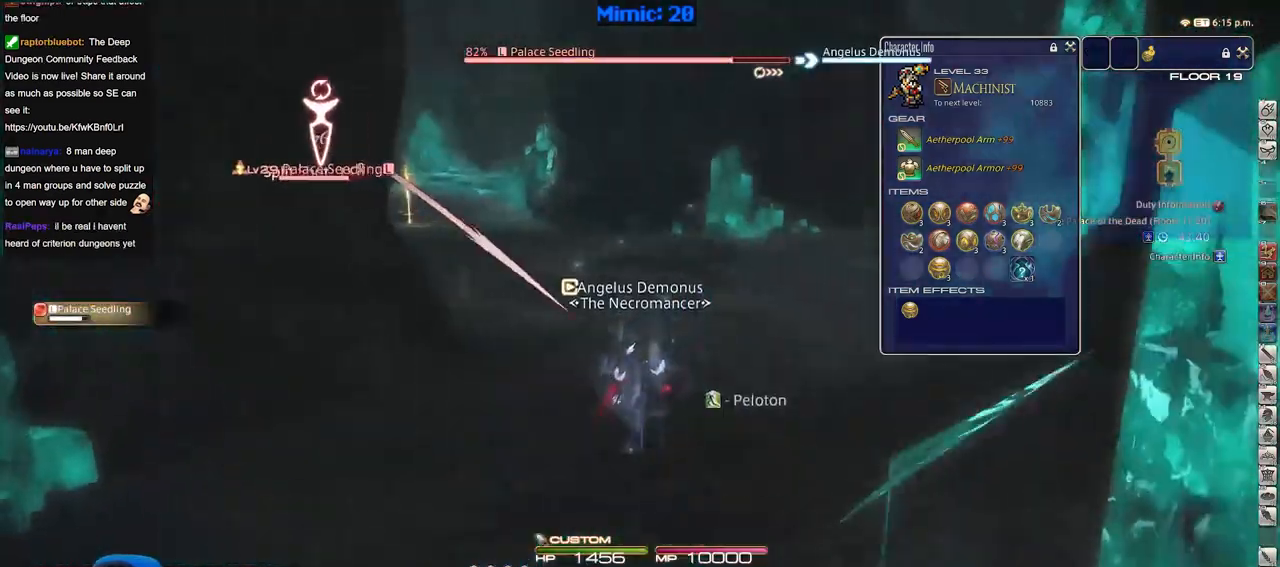
{"keys": ["q"], "events": [[67, "a", "up"], [67, "rbracket", "up"], [67, "s", "up"], [150, "f3", "down"], [250, "f3", "up"], [484, "q", "down"]]}
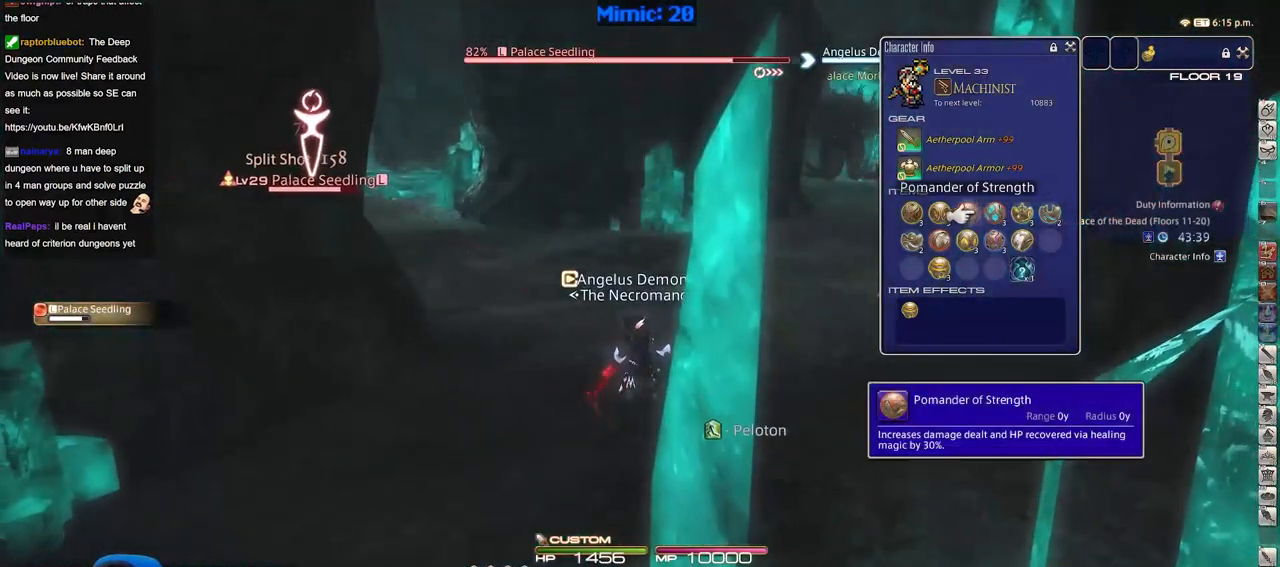
{"keys": ["lbracket", "s"], "events": [[133, "q", "up"], [167, "q", "down"], [267, "q", "up"], [267, "return", "down"], [367, "return", "up"], [400, "lbracket", "down"], [400, "s", "down"]]}
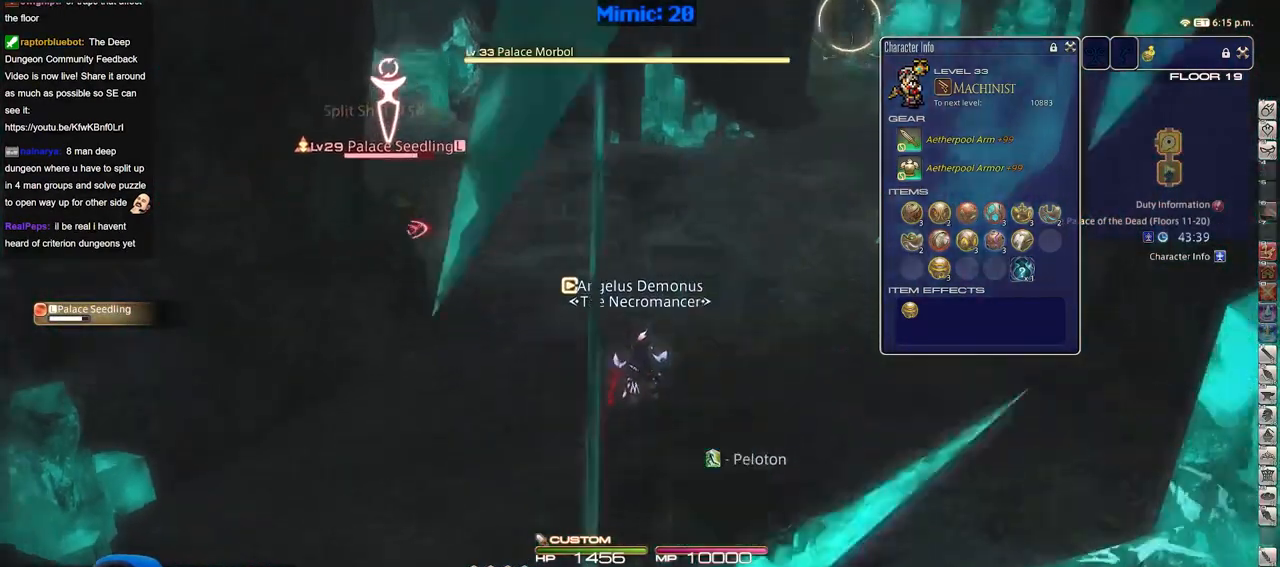
{"keys": ["s"], "events": [[50, "lbracket", "up"]]}